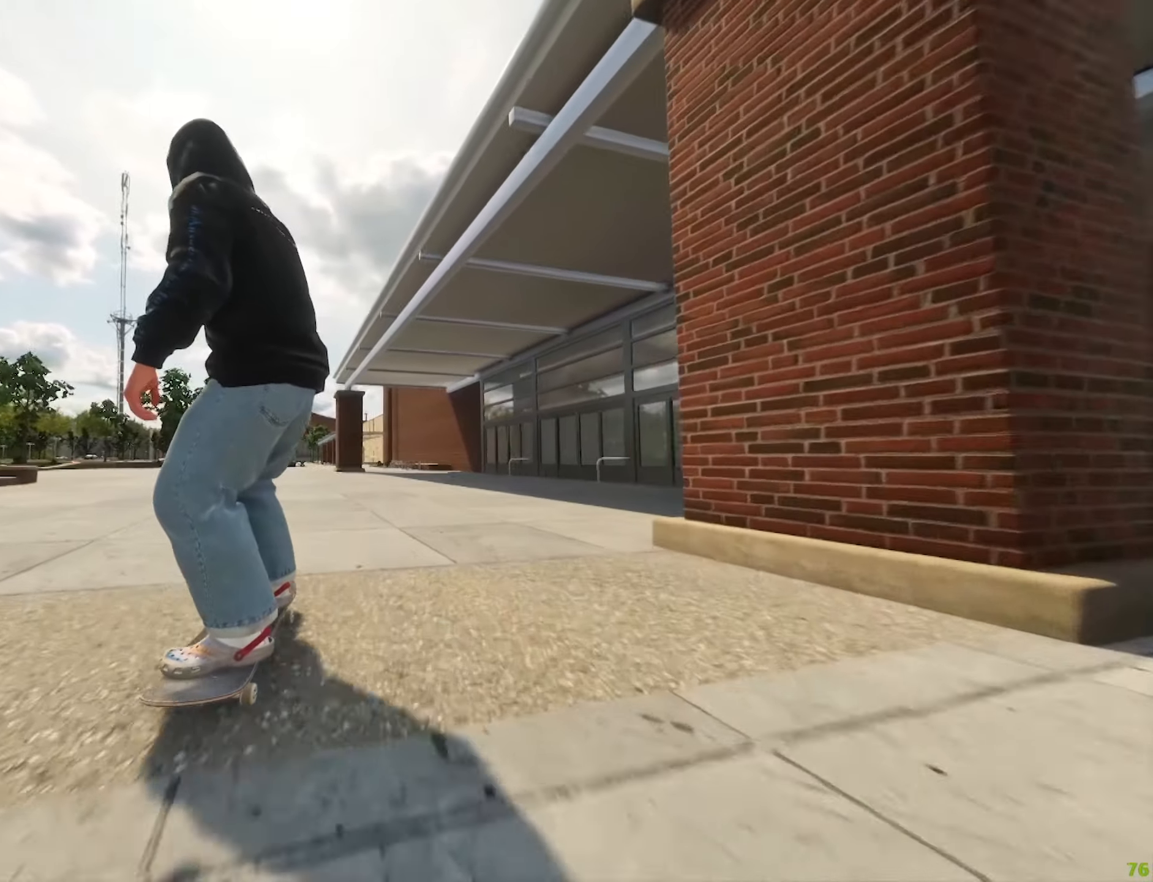
Gameplay with a controller (Xbox layout); each line is a JSON object with the inputs held at the frame after it. "events" lists button and stick changes between this image and that frame as [ms after this image, input, new state], when the widget could be followed in between. Not read: L3 R3.
{"buttons": [], "left_stick": "left", "right_stick": "center", "events": [[34, "R1", "down"], [100, "right_stick", "down-right"], [300, "right_stick", "down-left"], [400, "left_stick", "left"], [417, "R1", "up"], [434, "right_stick", "center"]]}
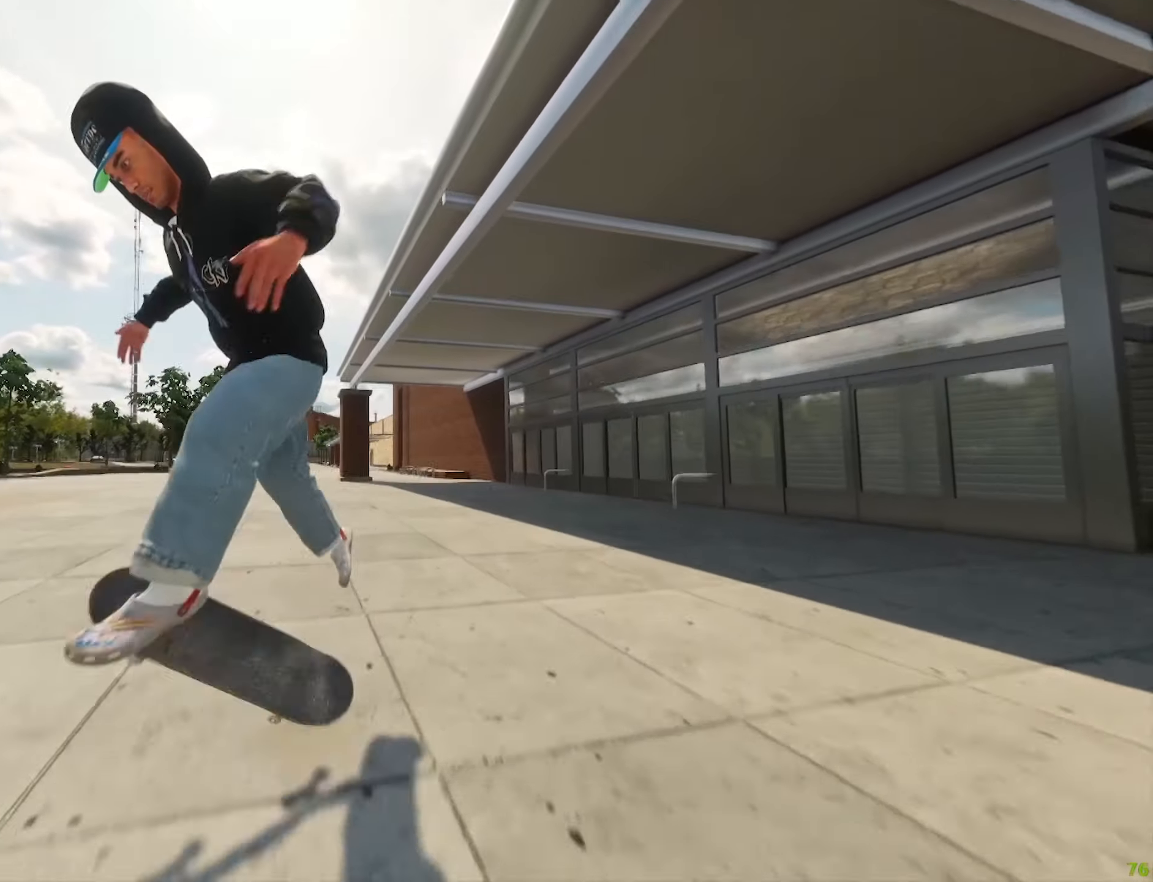
{"buttons": [], "left_stick": "center", "right_stick": "center", "events": [[17, "left_stick", "center"]]}
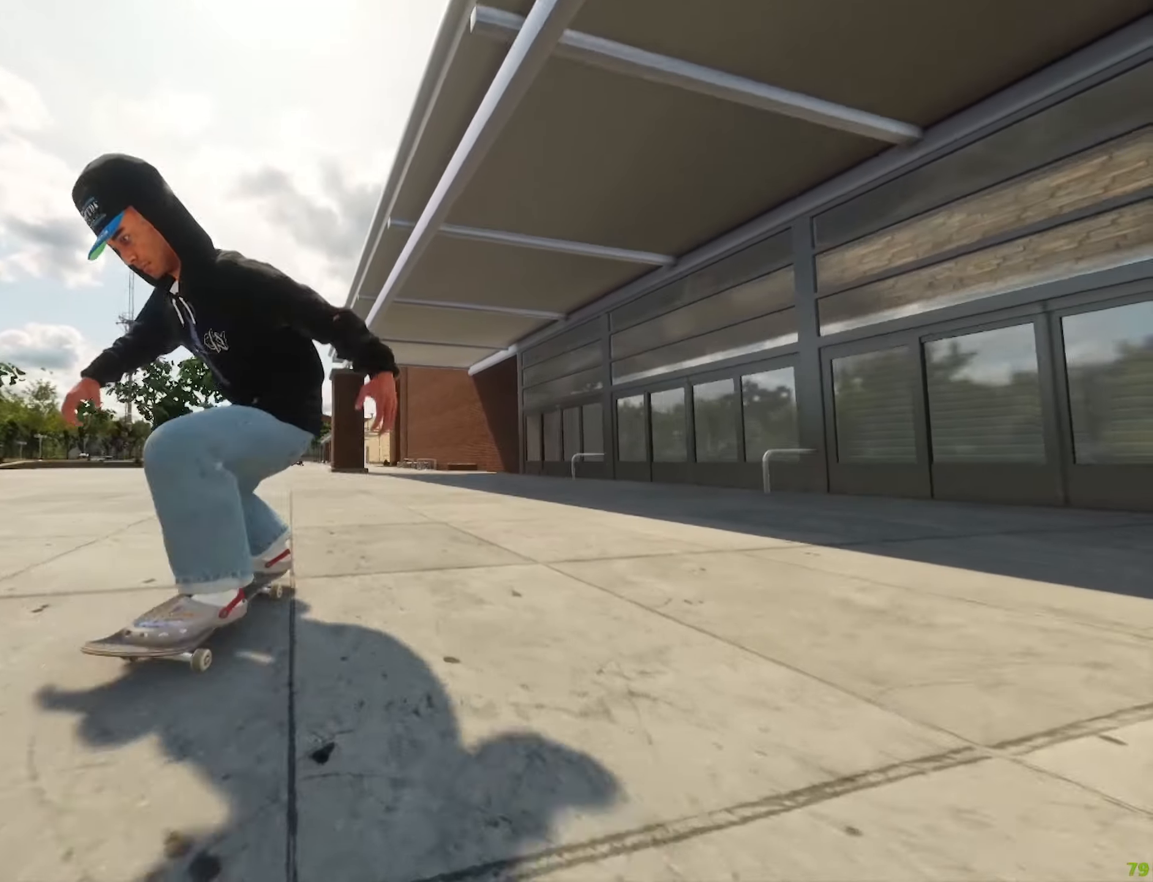
{"buttons": [], "left_stick": "center", "right_stick": "center", "events": [[184, "L2", "down"], [266, "L2", "up"], [350, "L2", "down"], [483, "L2", "up"]]}
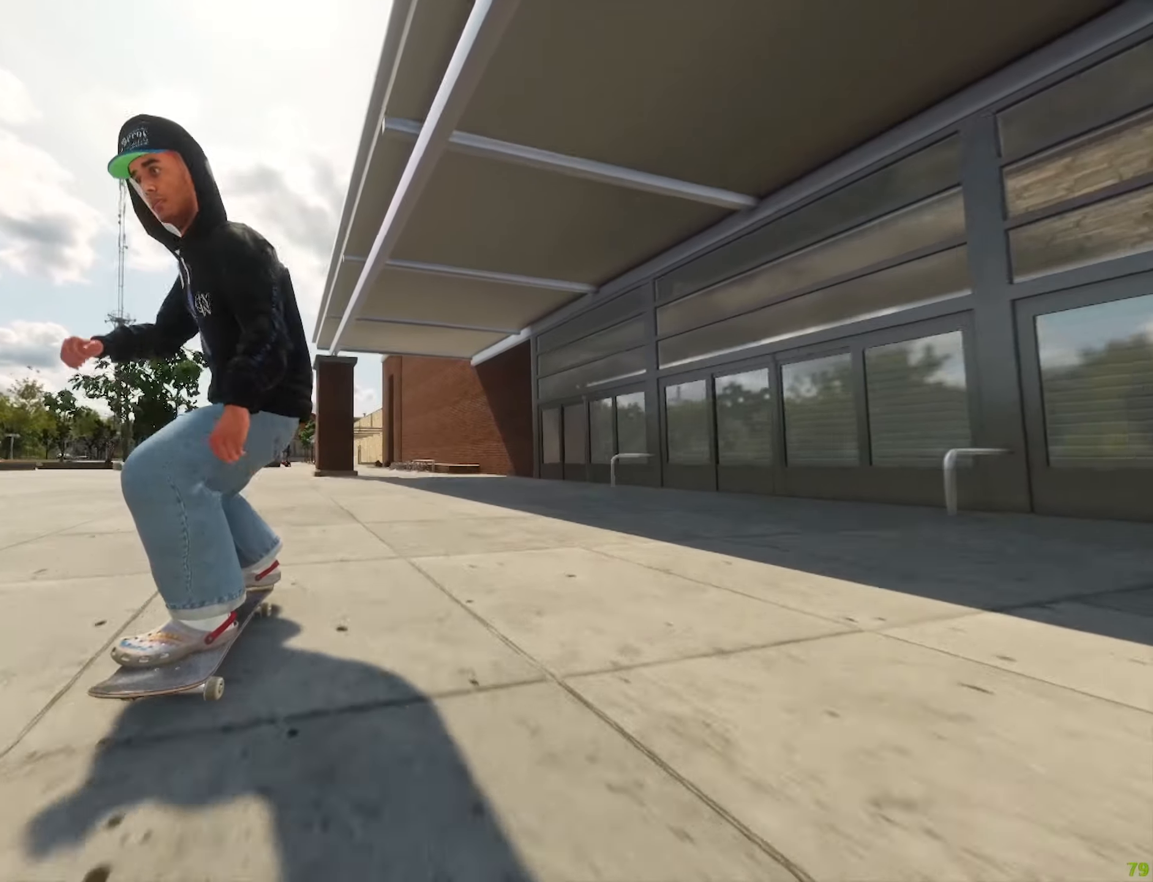
{"buttons": ["L2", "DPAD_LEFT"], "left_stick": "center", "right_stick": "center", "events": [[66, "L2", "down"], [250, "X", "down"], [266, "DPAD_LEFT", "down"], [333, "X", "up"], [400, "L2", "up"], [466, "L2", "down"]]}
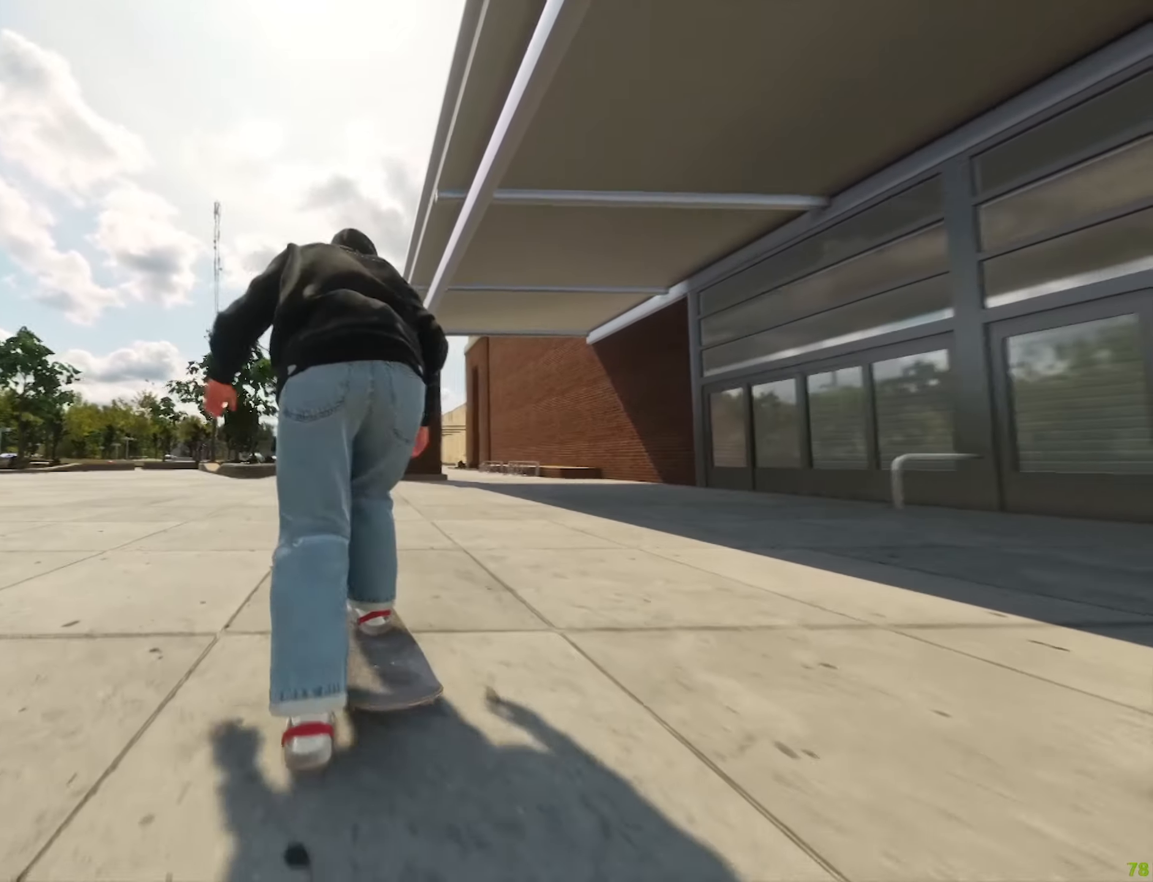
{"buttons": ["R2"], "left_stick": "center", "right_stick": "center", "events": [[33, "DPAD_LEFT", "up"], [166, "L2", "up"], [333, "R2", "down"]]}
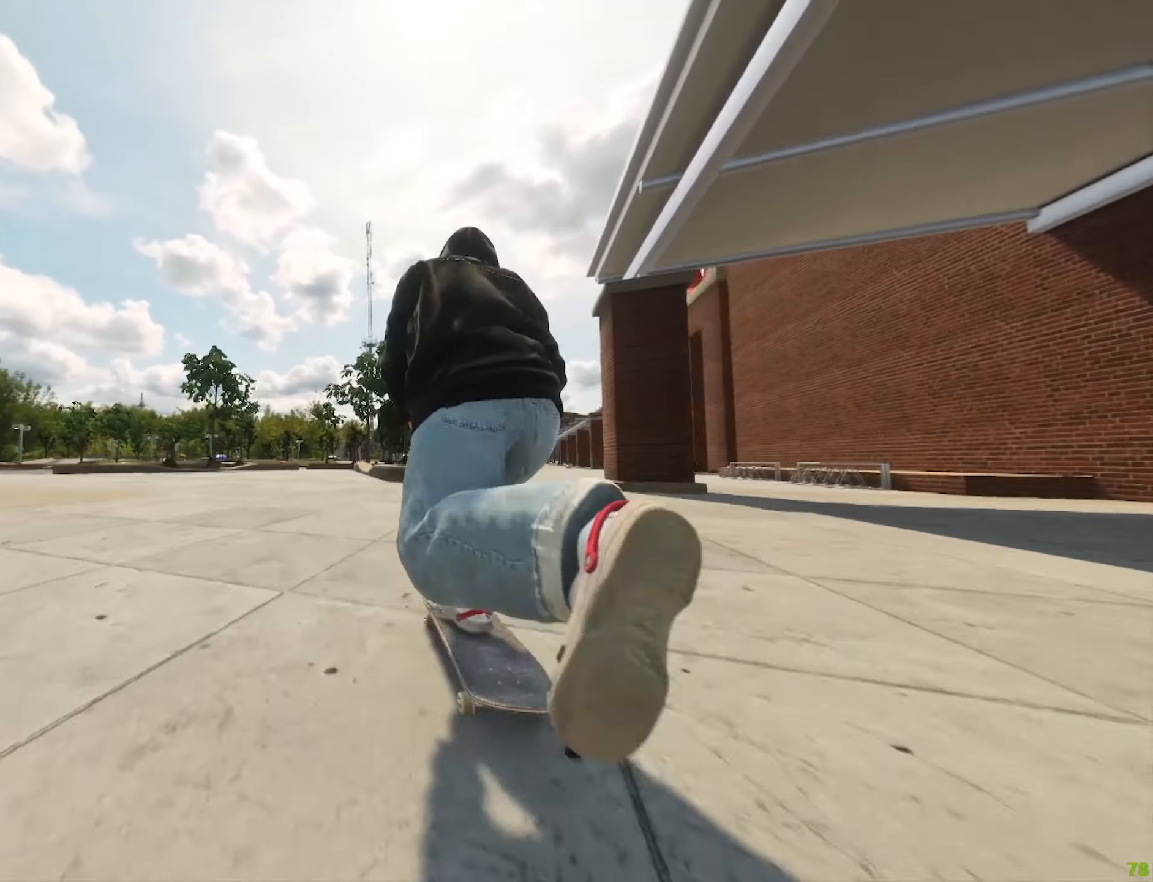
{"buttons": [], "left_stick": "center", "right_stick": "center", "events": [[283, "L2", "down"], [283, "R2", "up"], [500, "L2", "up"]]}
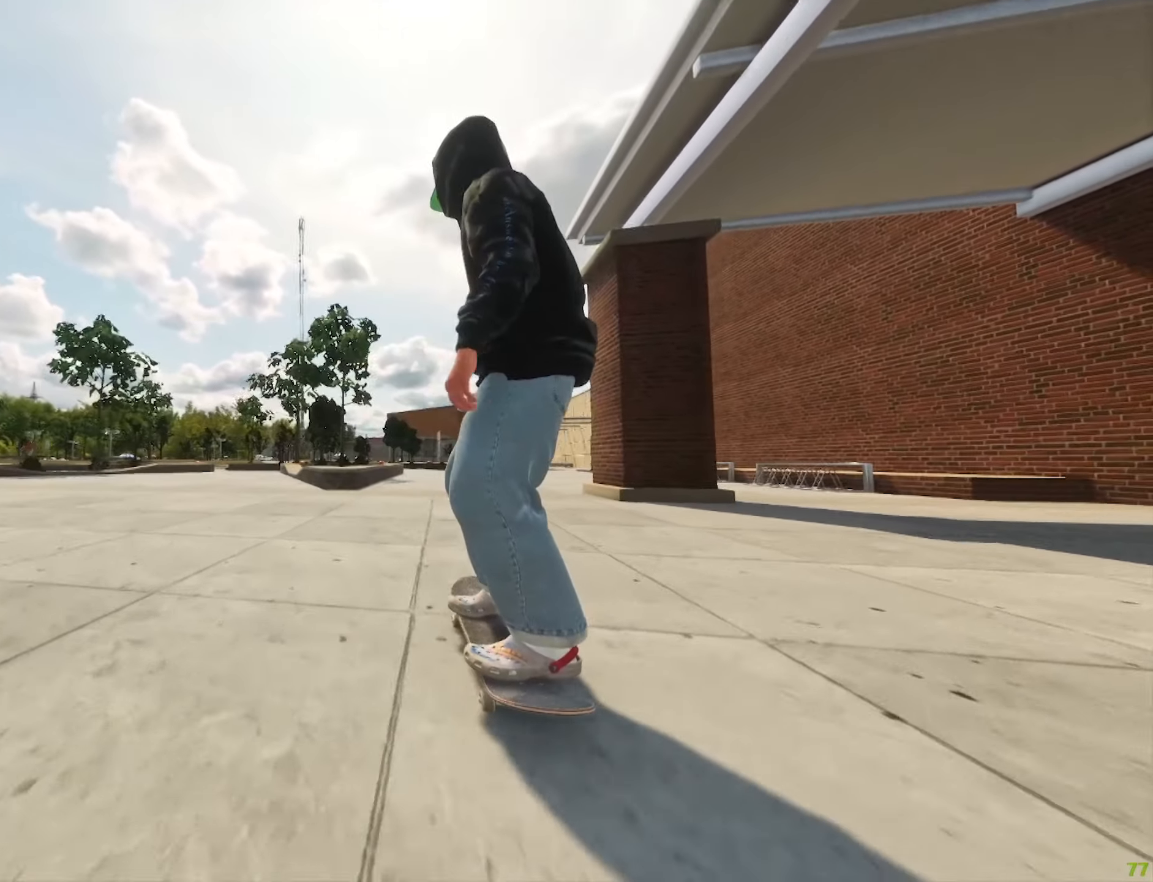
{"buttons": ["R2"], "left_stick": "center", "right_stick": "center", "events": [[166, "L2", "down"], [283, "L2", "up"], [433, "R2", "down"]]}
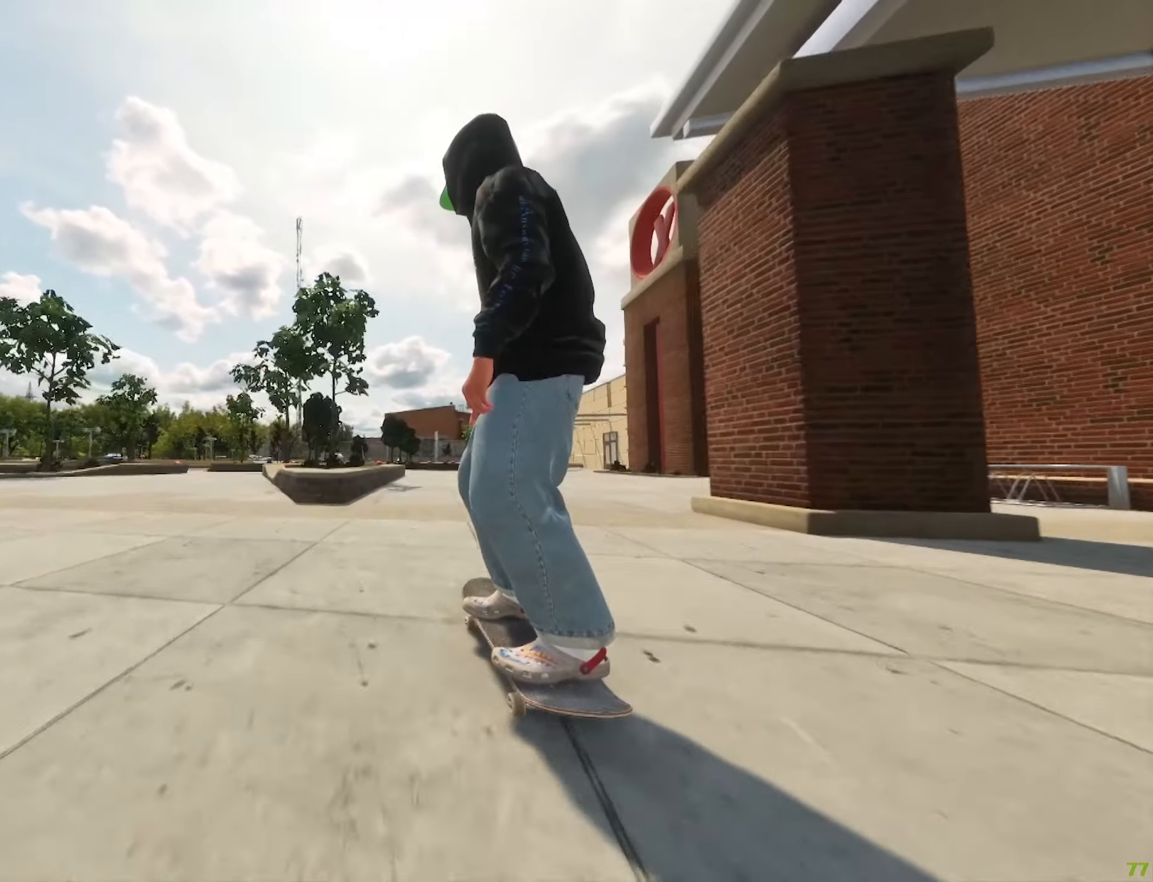
{"buttons": ["L2"], "left_stick": "center", "right_stick": "center", "events": [[50, "R2", "up"], [116, "L2", "down"], [183, "L2", "up"], [433, "L2", "down"]]}